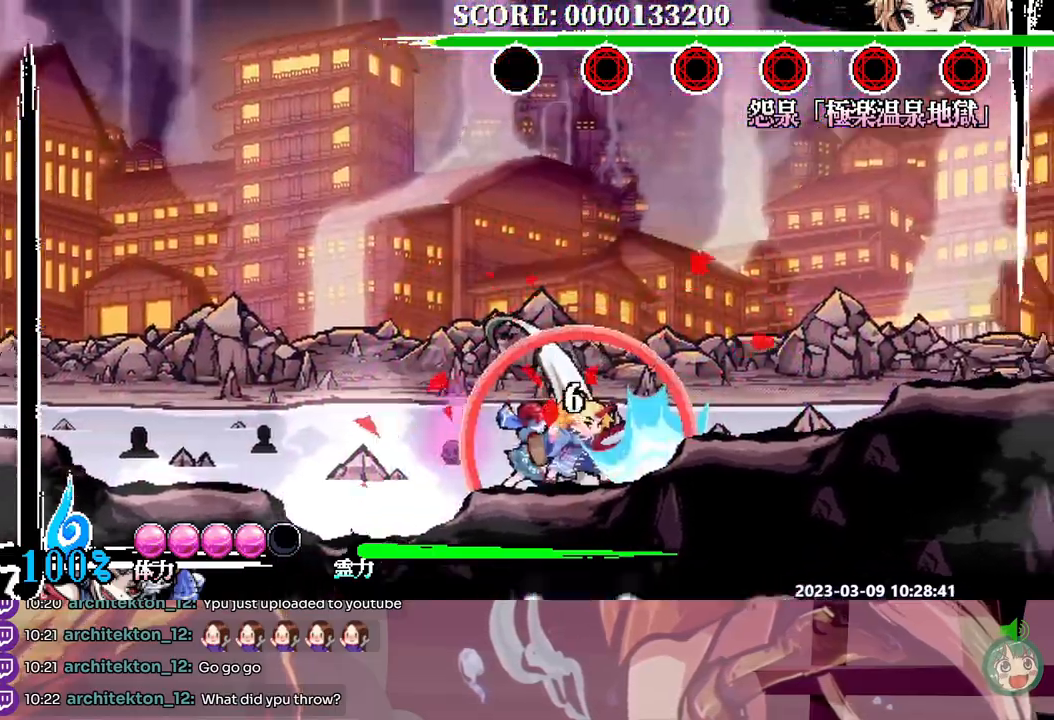
Gameplay with a controller; each line is a JSON object with the inputs held at the frame after it (dt_ms = milliseconds from this image to that frame). "events" lists button and stick changes between this image and that frame as [ms after this image, input, new state], when the widget could be followed in between. Not read: A B L1 L2 L3 R1 R2 R3 SELECT START X.
{"dt_ms": 500, "buttons": [], "events": [[33, "DPAD_RIGHT", "up"], [33, "DPAD_UP", "down"], [83, "DPAD_UP", "up"], [100, "Y", "down"], [183, "Y", "up"], [250, "Y", "down"], [317, "Y", "up"], [383, "Y", "down"], [450, "Y", "up"]]}
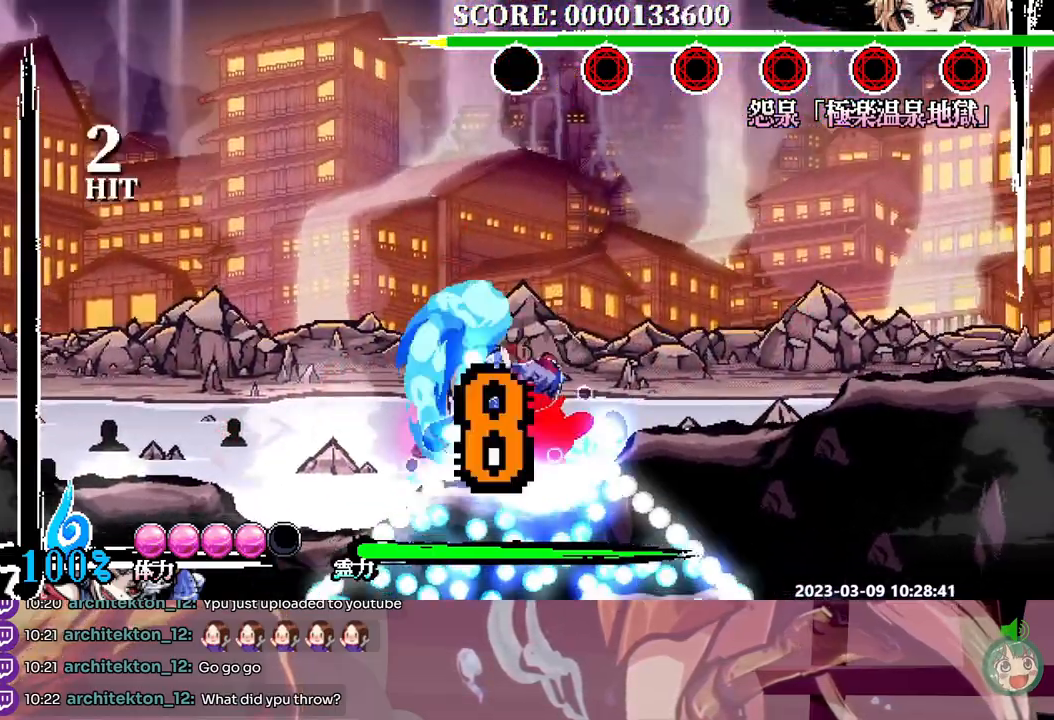
{"dt_ms": 500, "buttons": [], "events": []}
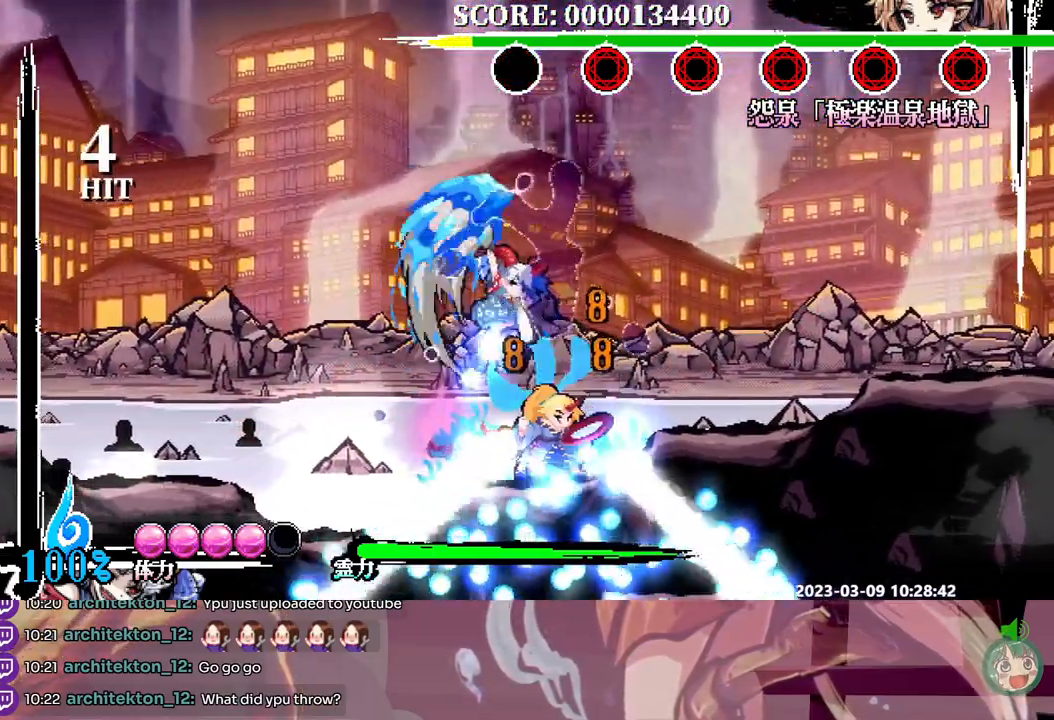
{"dt_ms": 500, "buttons": [], "events": []}
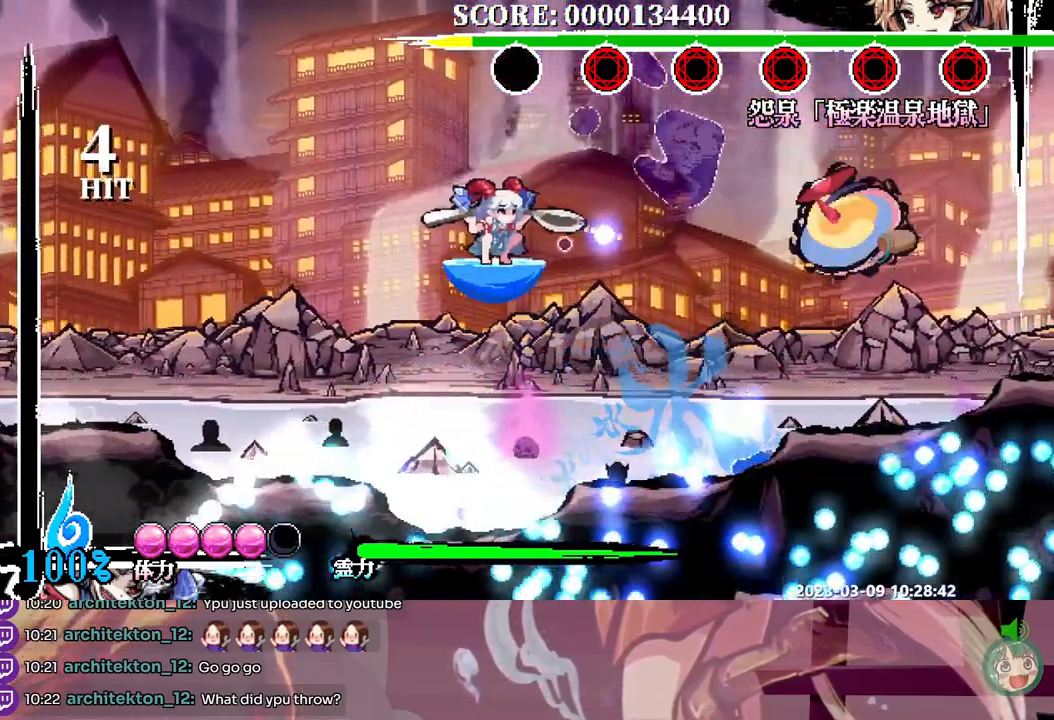
{"dt_ms": 500, "buttons": [], "events": []}
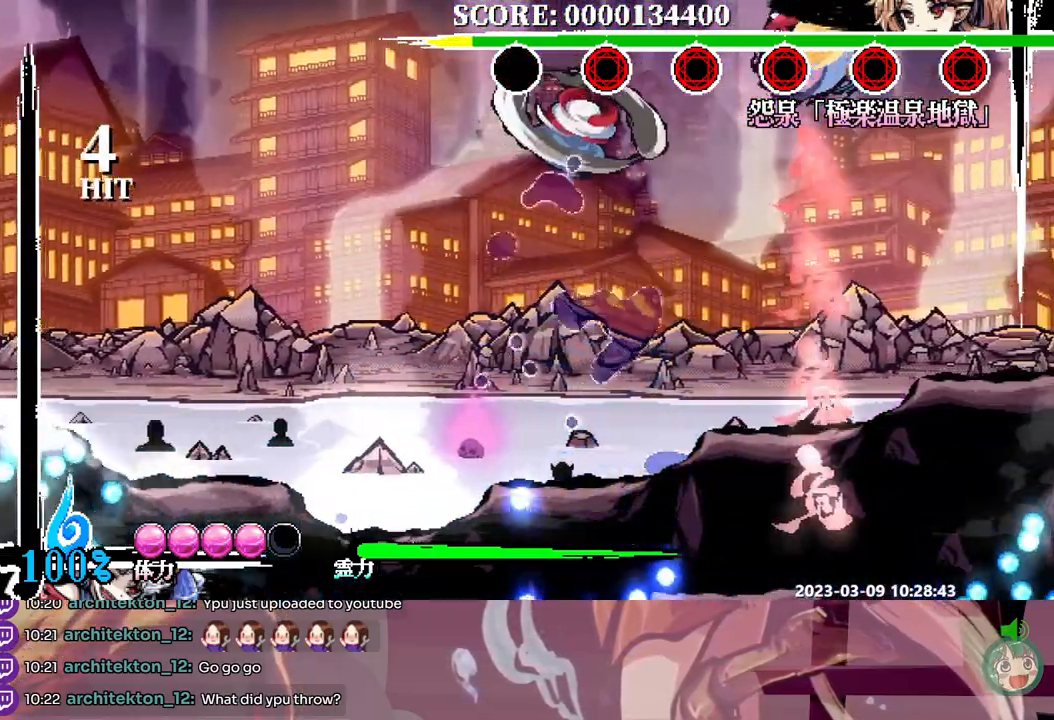
{"dt_ms": 1000, "buttons": ["Y"], "events": [[67, "DPAD_RIGHT", "down"], [100, "DPAD_RIGHT", "up"], [183, "Y", "down"], [517, "Y", "up"], [700, "Y", "down"], [783, "Y", "up"], [850, "Y", "down"], [917, "Y", "up"], [983, "Y", "down"]]}
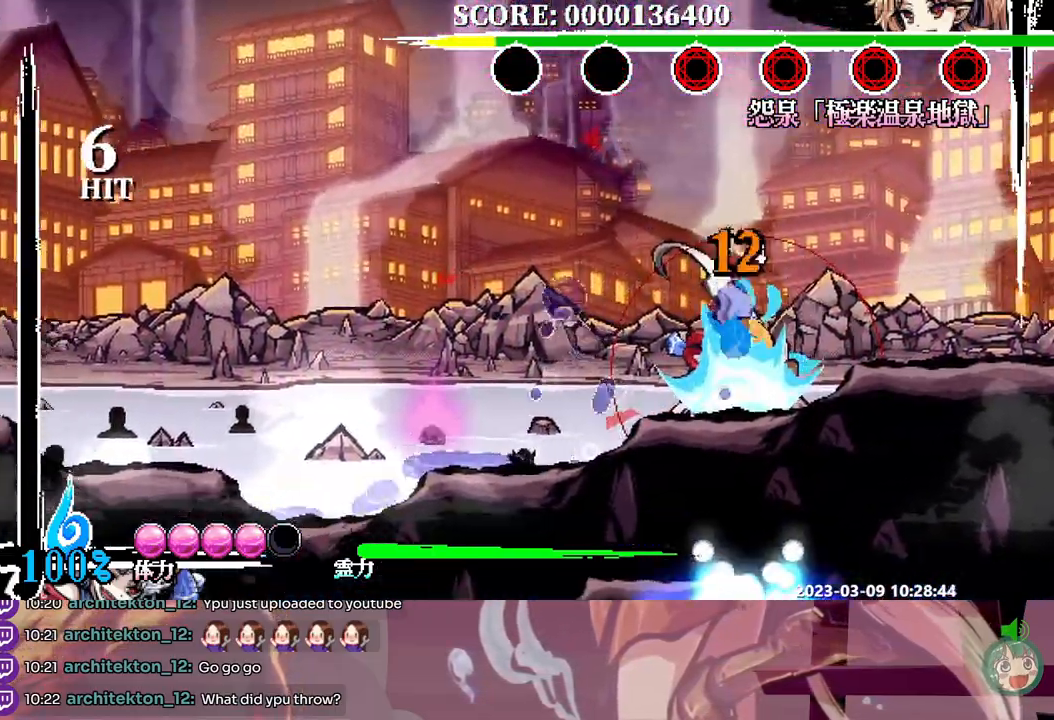
{"dt_ms": 500, "buttons": [], "events": [[67, "Y", "up"], [150, "Y", "down"], [200, "Y", "up"], [267, "Y", "down"], [350, "Y", "up"], [467, "DPAD_RIGHT", "down"], [500, "DPAD_RIGHT", "up"]]}
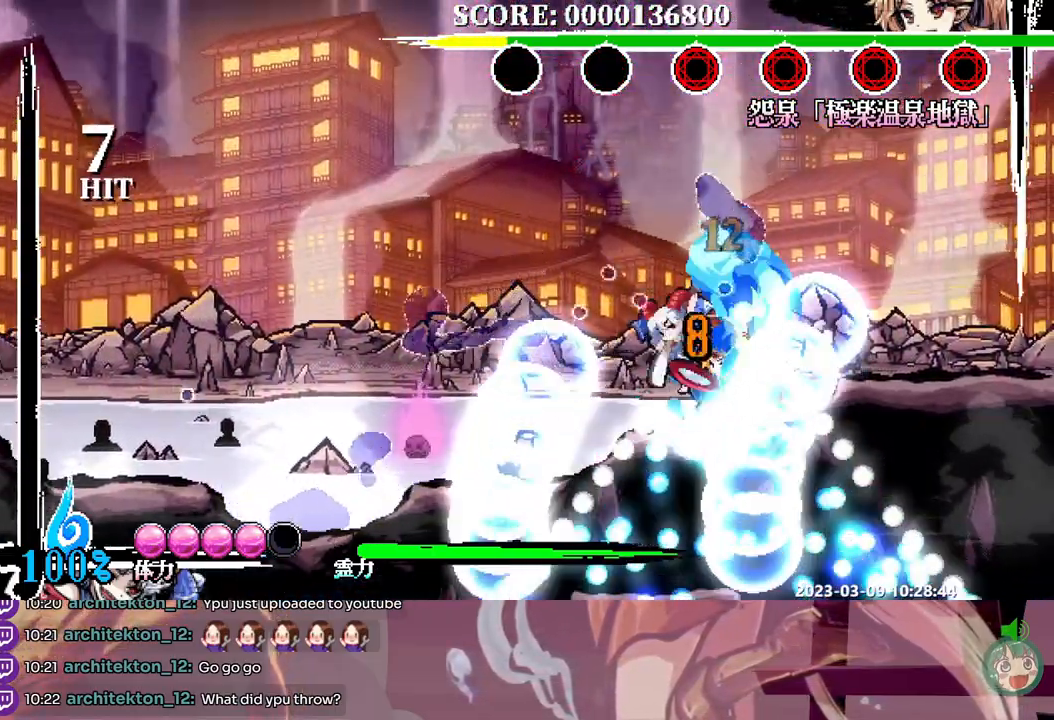
{"dt_ms": 500, "buttons": [], "events": []}
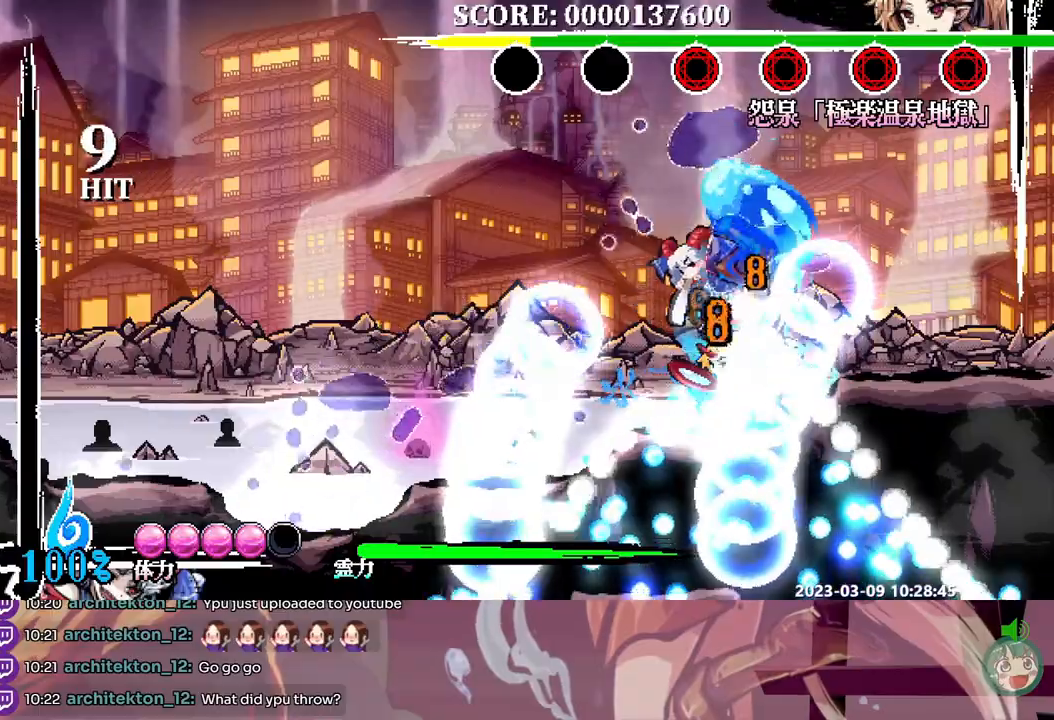
{"dt_ms": 500, "buttons": ["DPAD_LEFT"], "events": [[217, "DPAD_LEFT", "down"]]}
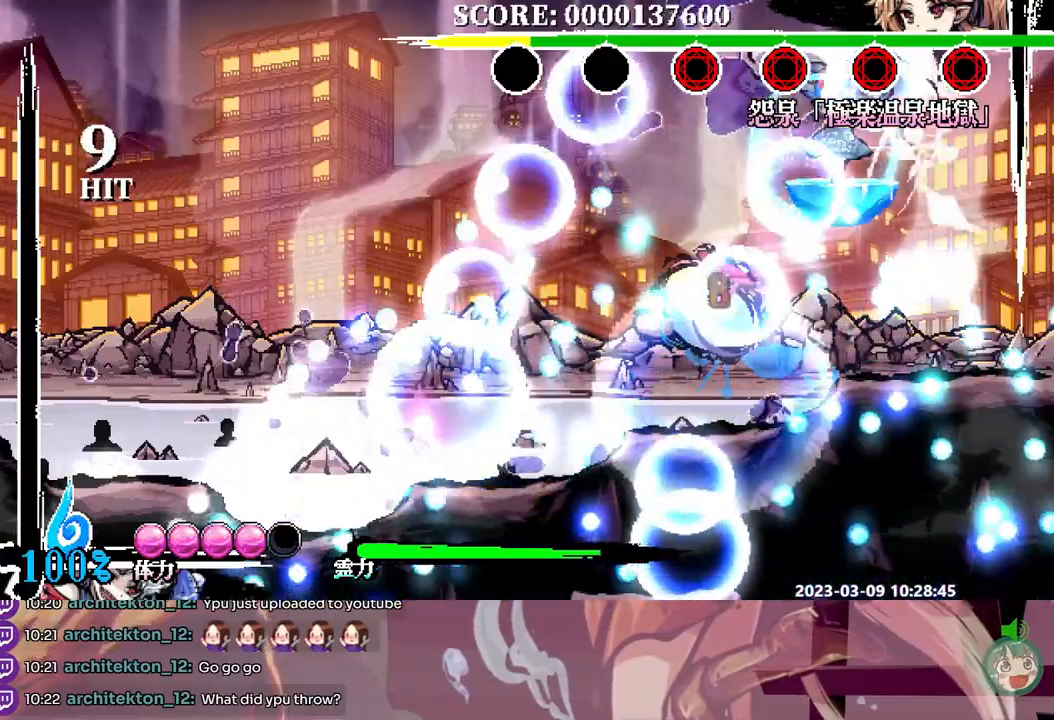
{"dt_ms": 500, "buttons": ["DPAD_LEFT"], "events": []}
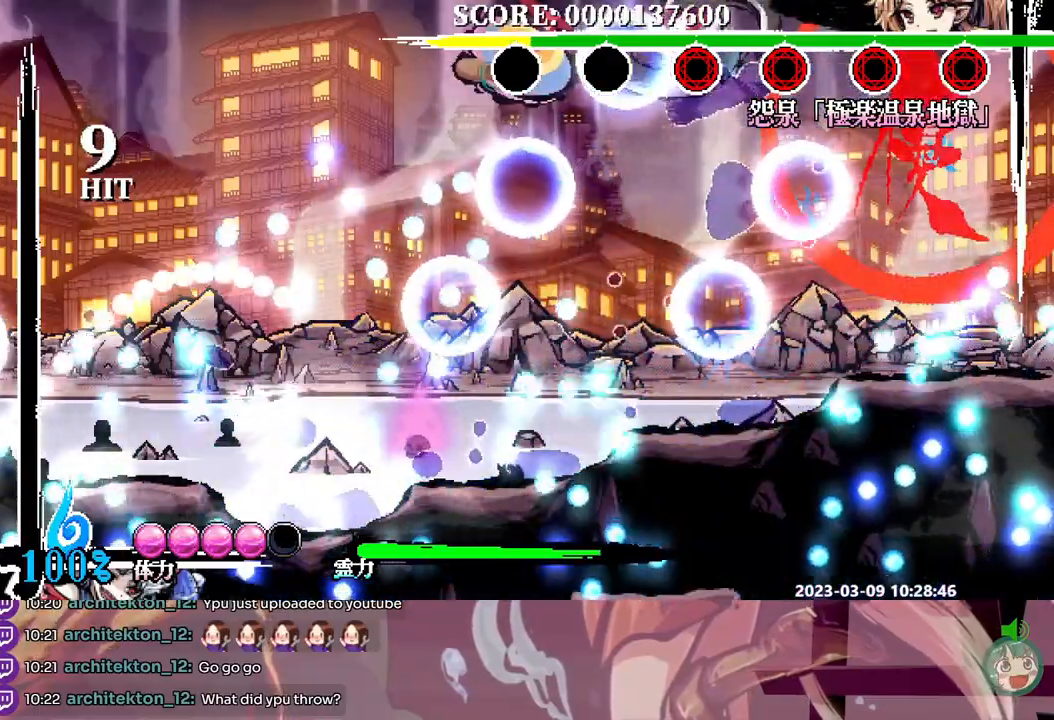
{"dt_ms": 500, "buttons": ["Y"], "events": [[17, "Y", "down"], [117, "Y", "up"], [167, "Y", "down"], [183, "DPAD_LEFT", "up"], [233, "Y", "up"], [300, "Y", "down"], [383, "Y", "up"], [433, "Y", "down"]]}
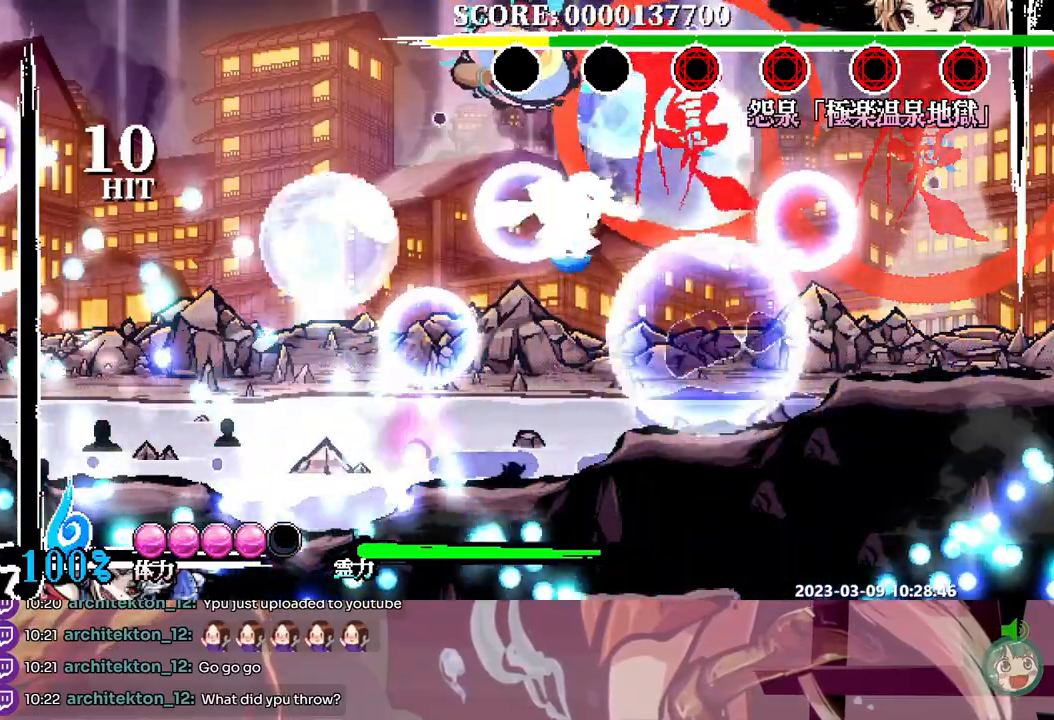
{"dt_ms": 500, "buttons": [], "events": [[17, "Y", "up"], [67, "Y", "down"], [167, "Y", "up"]]}
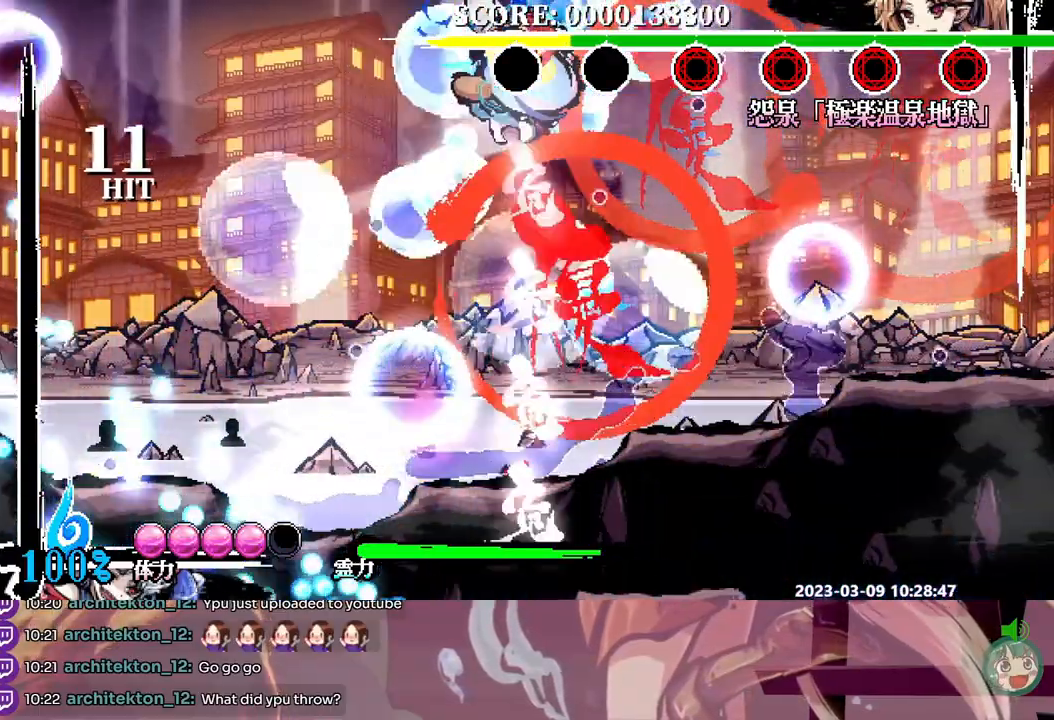
{"dt_ms": 500, "buttons": [], "events": []}
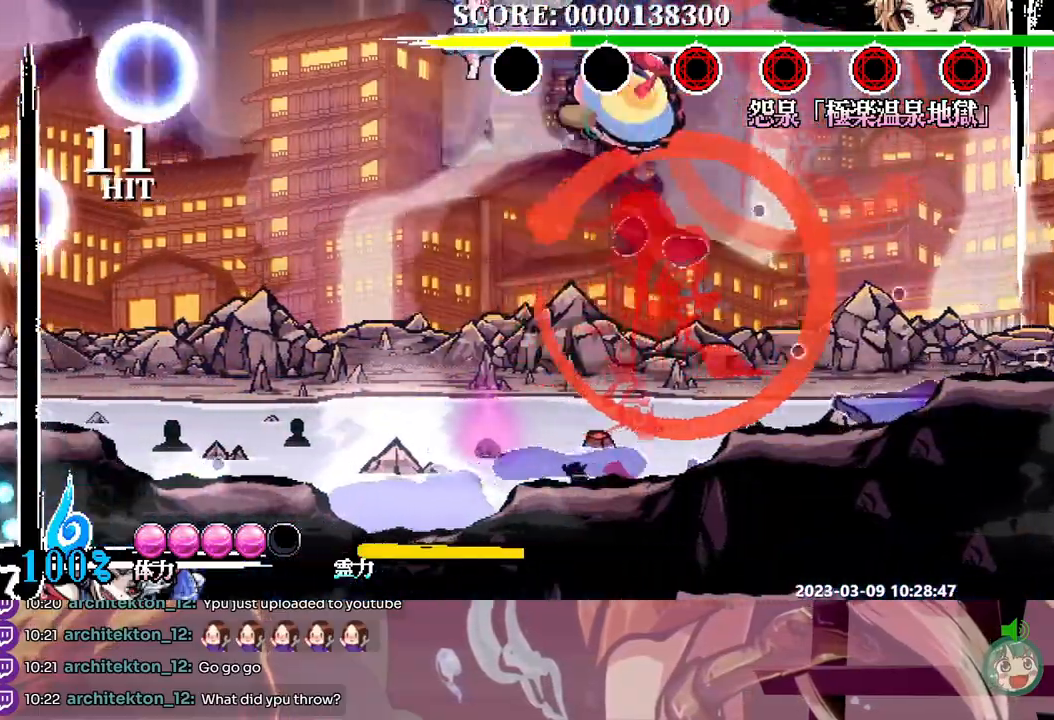
{"dt_ms": 1000, "buttons": ["DPAD_RIGHT"]}
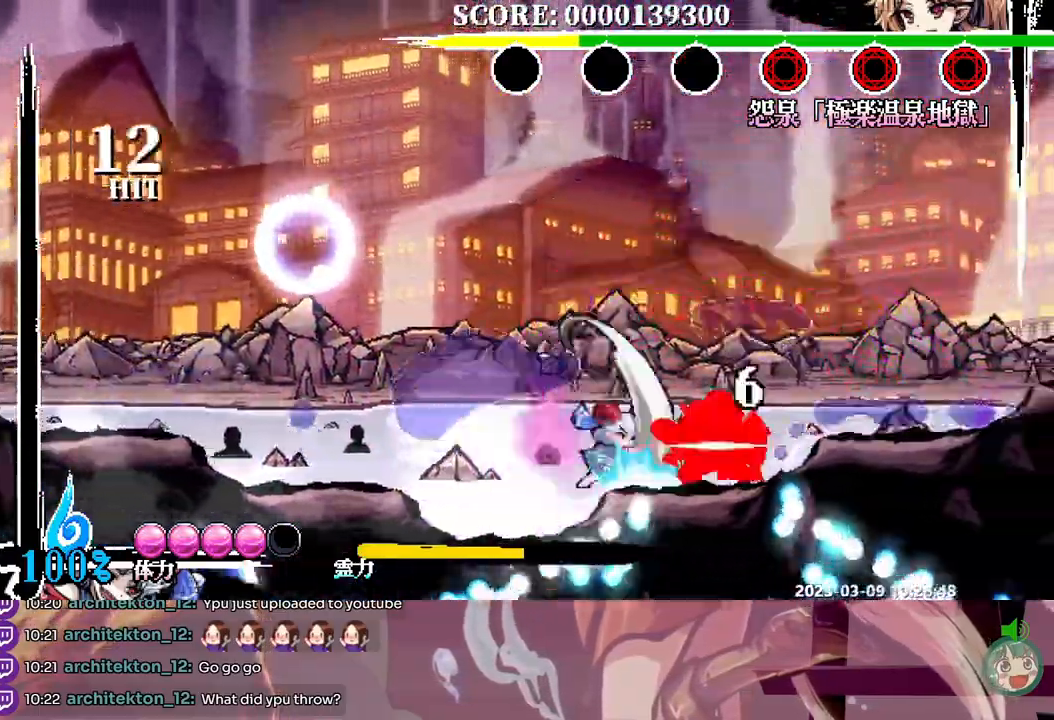
{"dt_ms": 500, "buttons": []}
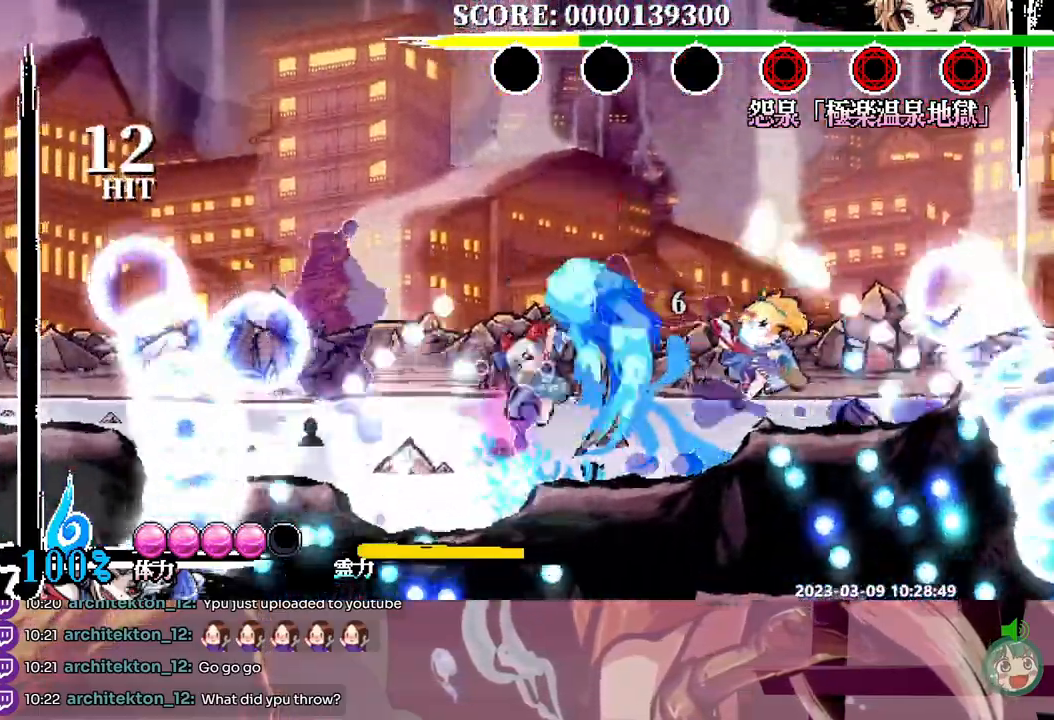
{"dt_ms": 500, "buttons": ["Y"], "events": [[50, "Y", "down"], [117, "Y", "up"], [183, "Y", "down"], [250, "Y", "up"], [450, "DPAD_DOWN", "down"], [483, "DPAD_DOWN", "up"], [500, "Y", "down"]]}
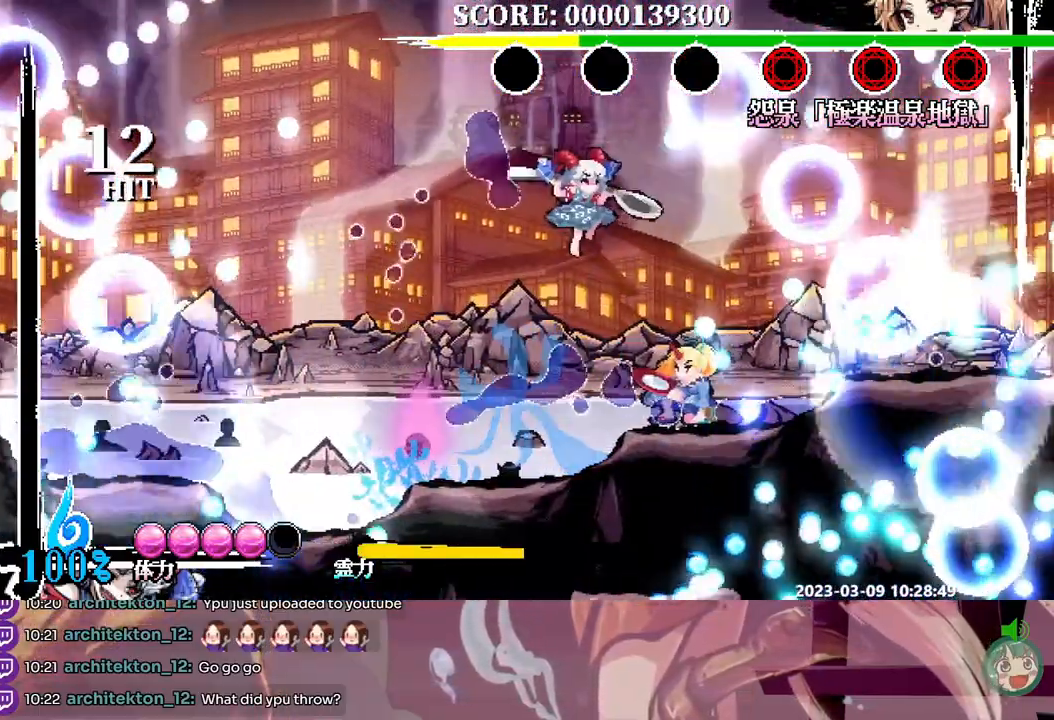
{"dt_ms": 500, "buttons": [], "events": [[83, "Y", "up"], [150, "Y", "down"], [233, "Y", "up"], [283, "Y", "down"], [367, "Y", "up"]]}
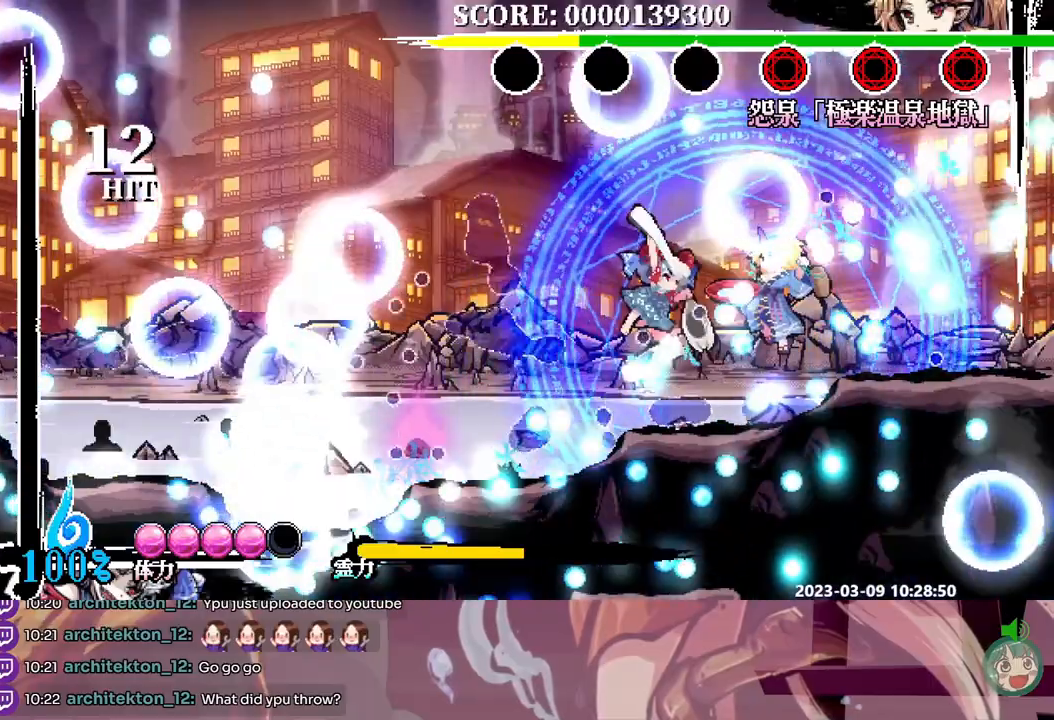
{"dt_ms": 500, "buttons": [], "events": []}
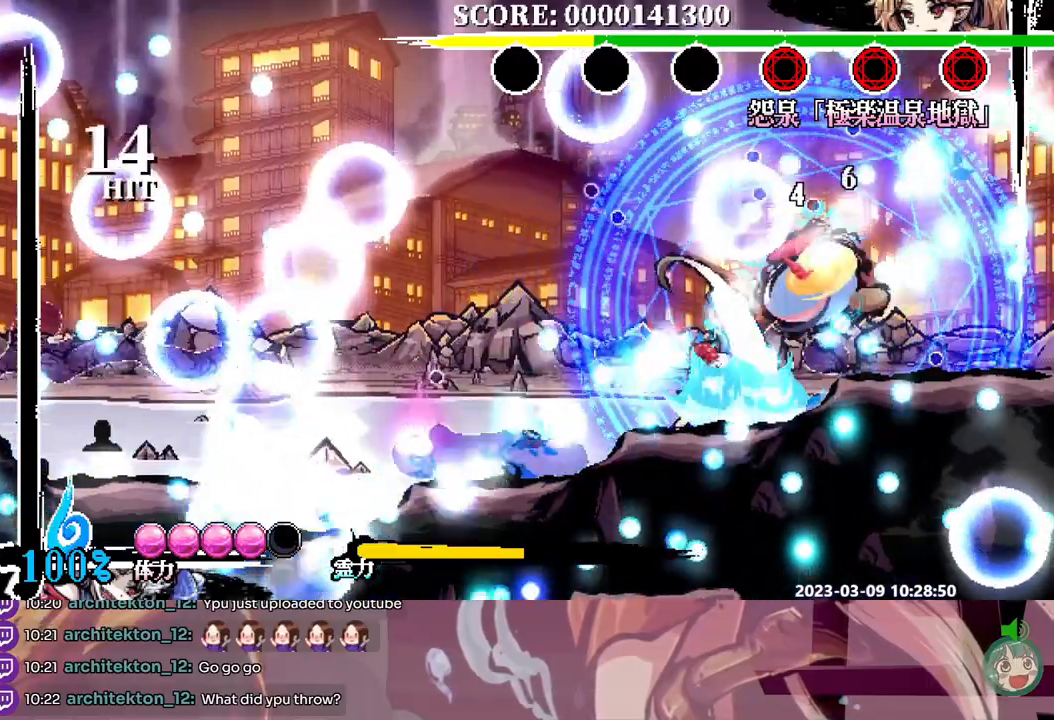
{"dt_ms": 500, "buttons": []}
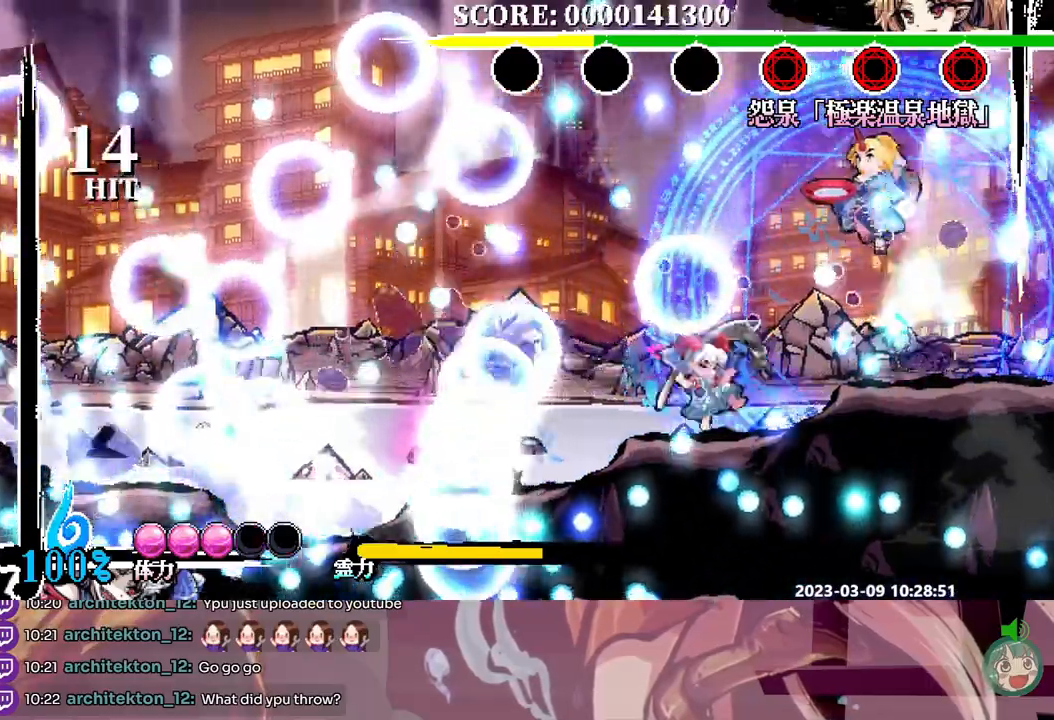
{"dt_ms": 500, "buttons": [], "events": [[100, "Y", "down"], [183, "Y", "up"]]}
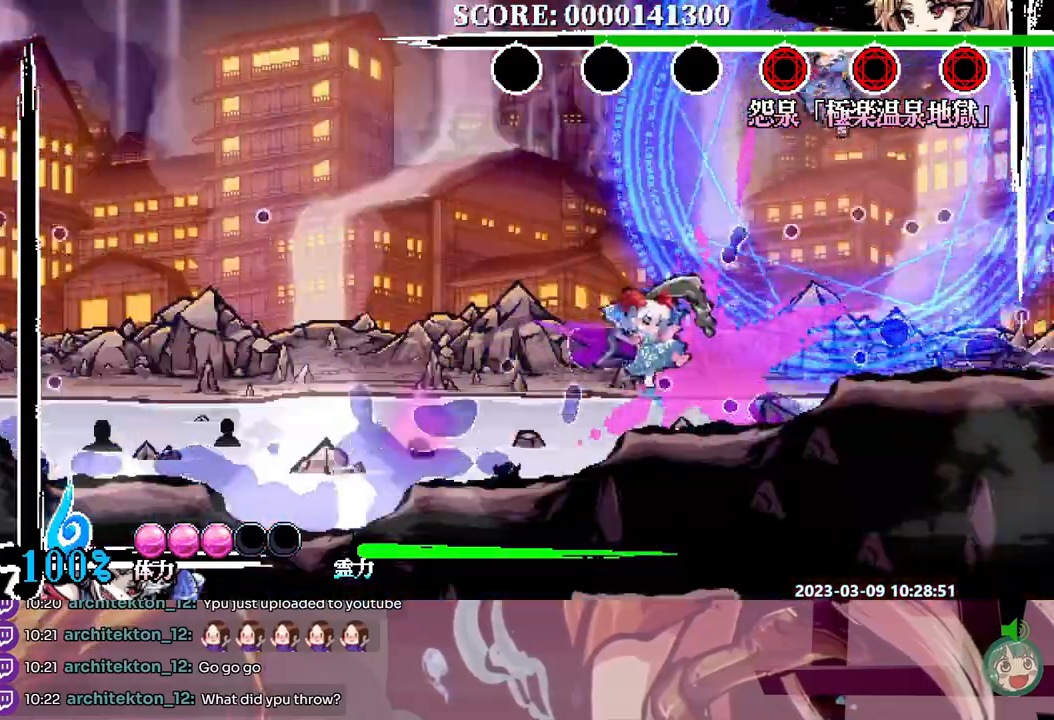
{"dt_ms": 500, "buttons": [], "events": []}
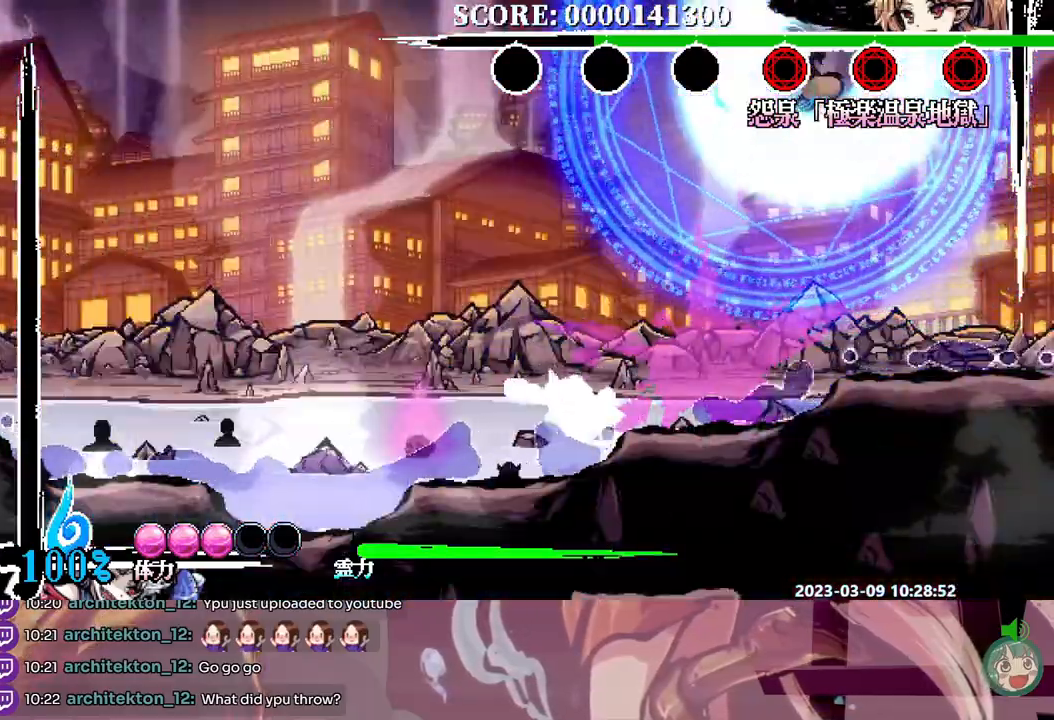
{"dt_ms": 500, "buttons": []}
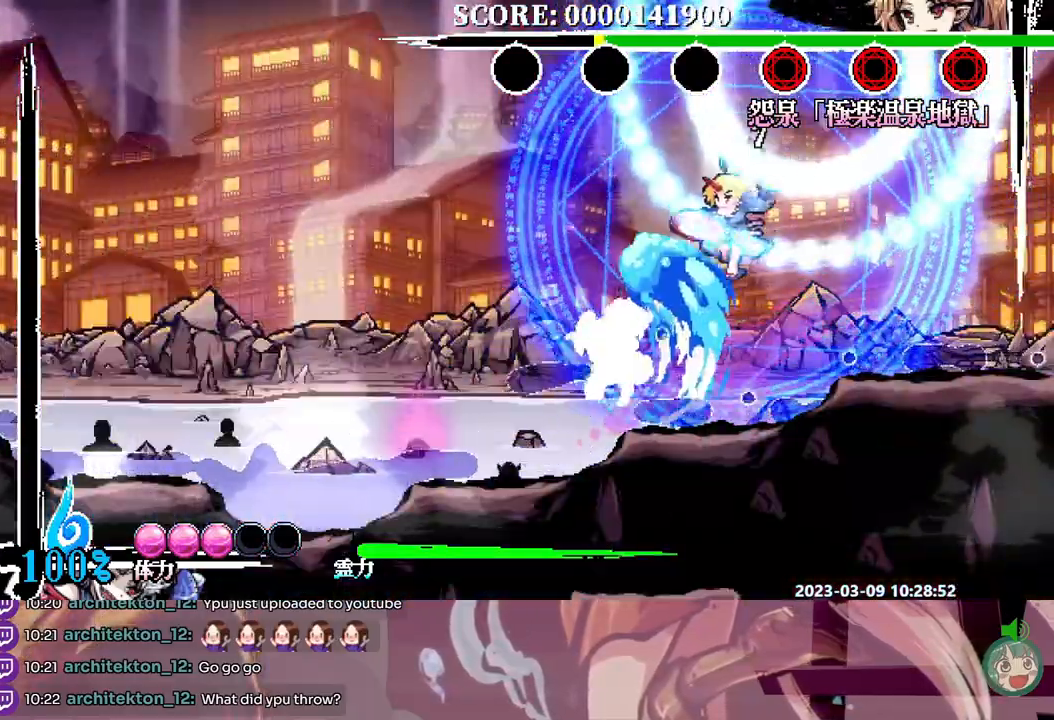
{"dt_ms": 500, "buttons": ["Y"], "events": [[67, "Y", "down"], [133, "Y", "up"], [183, "Y", "down"], [283, "Y", "up"], [350, "Y", "down"], [433, "Y", "up"], [500, "Y", "down"]]}
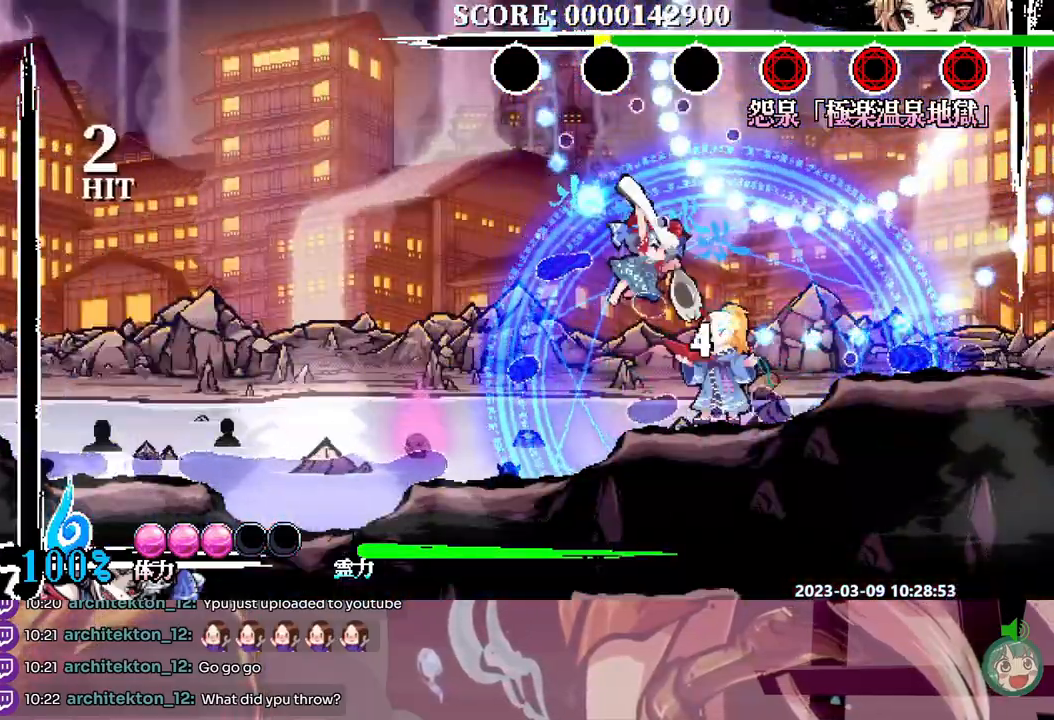
{"dt_ms": 1000, "buttons": []}
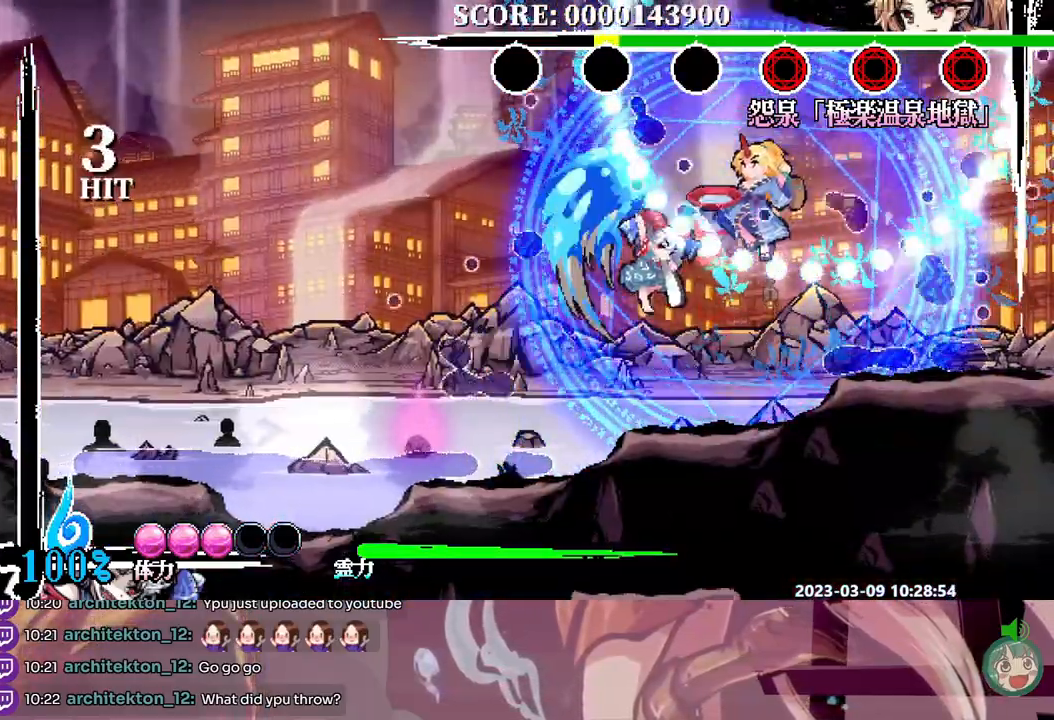
{"dt_ms": 500, "buttons": ["DPAD_RIGHT"], "events": [[133, "DPAD_RIGHT", "down"]]}